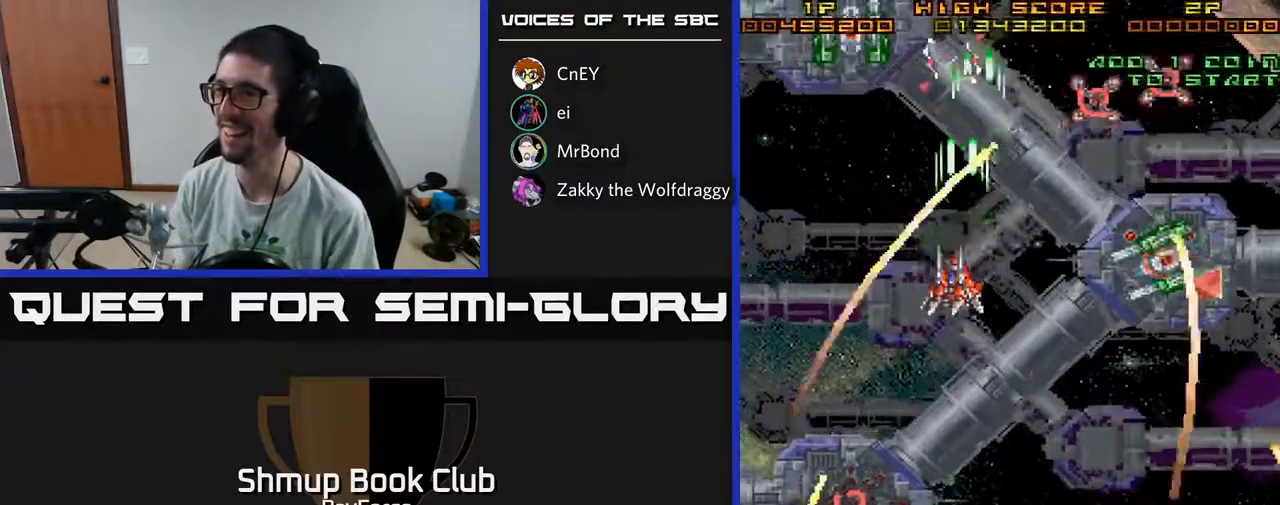
Gameplay with a controller (Xbox layout); each line is a JSON object with the inputs held at the frame after it. "events" lists button and stick changes between this image and that frame as [ms after this image, input, new state], when the widget could be followed in between. Not read: GUIDE.
{"buttons": ["A", "DPAD_DOWN", "DPAD_RIGHT"], "left_stick": "center", "right_stick": "center", "events": [[67, "DPAD_UP", "up"], [83, "DPAD_RIGHT", "down"], [100, "DPAD_DOWN", "down"], [150, "DPAD_RIGHT", "up"], [283, "DPAD_RIGHT", "down"]]}
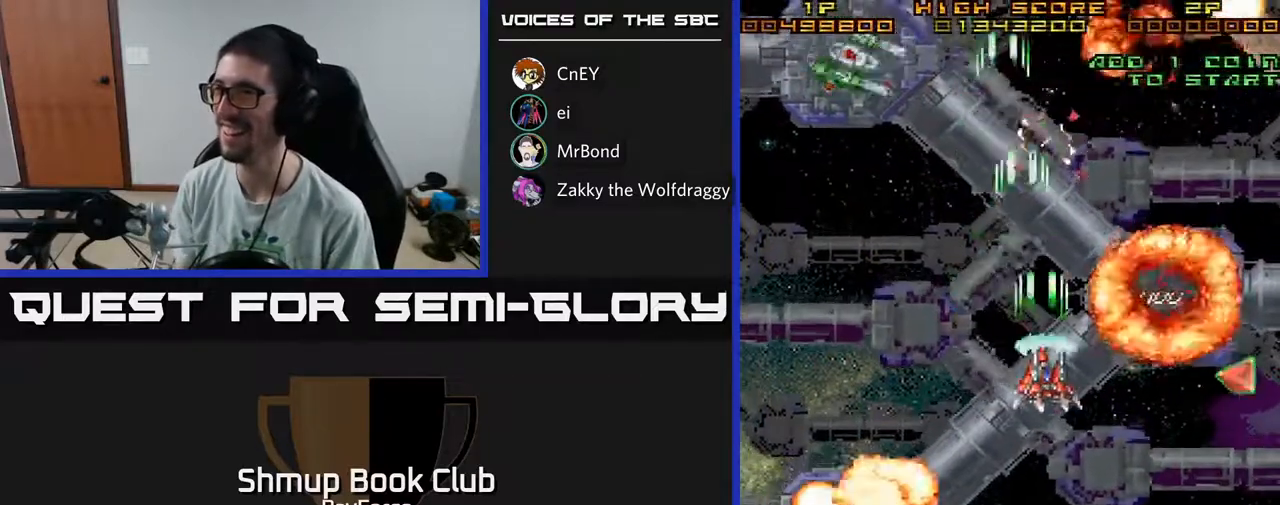
{"buttons": ["A", "DPAD_RIGHT"], "left_stick": "center", "right_stick": "center", "events": [[433, "DPAD_DOWN", "up"]]}
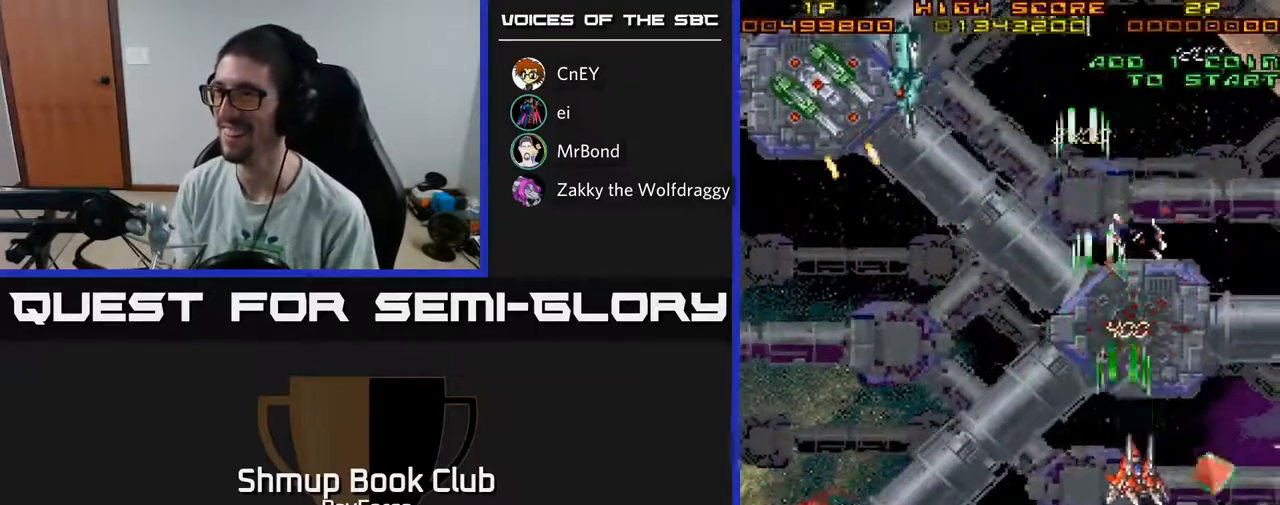
{"buttons": ["A", "DPAD_UP", "DPAD_LEFT"], "left_stick": "center", "right_stick": "center", "events": [[33, "DPAD_DOWN", "down"], [200, "DPAD_RIGHT", "up"], [267, "DPAD_LEFT", "down"], [383, "DPAD_DOWN", "up"], [450, "DPAD_UP", "down"]]}
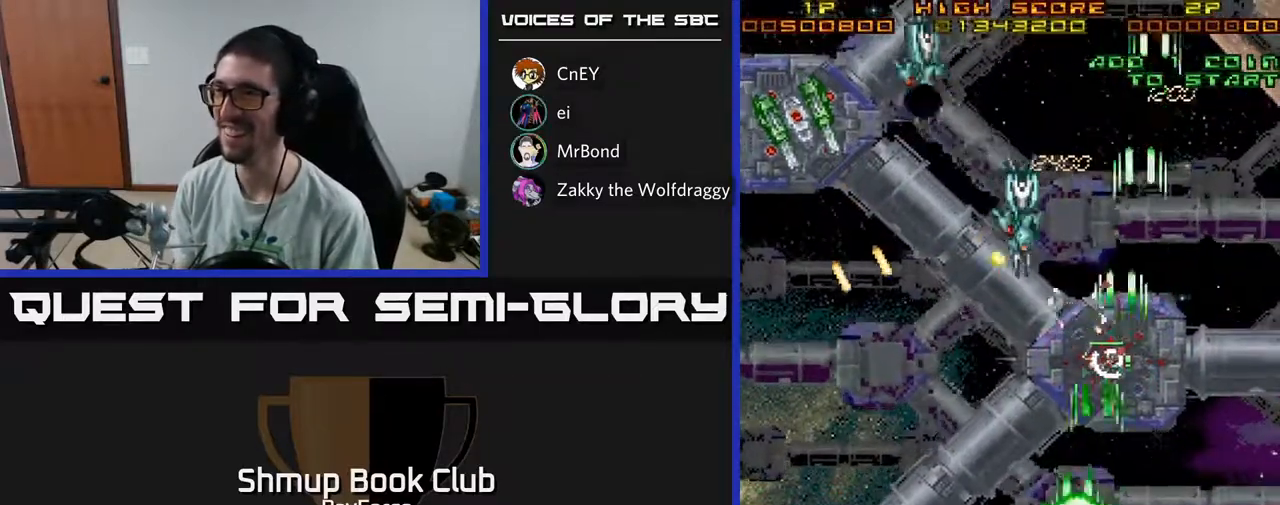
{"buttons": ["A", "DPAD_LEFT"], "left_stick": "center", "right_stick": "center", "events": [[150, "DPAD_UP", "up"]]}
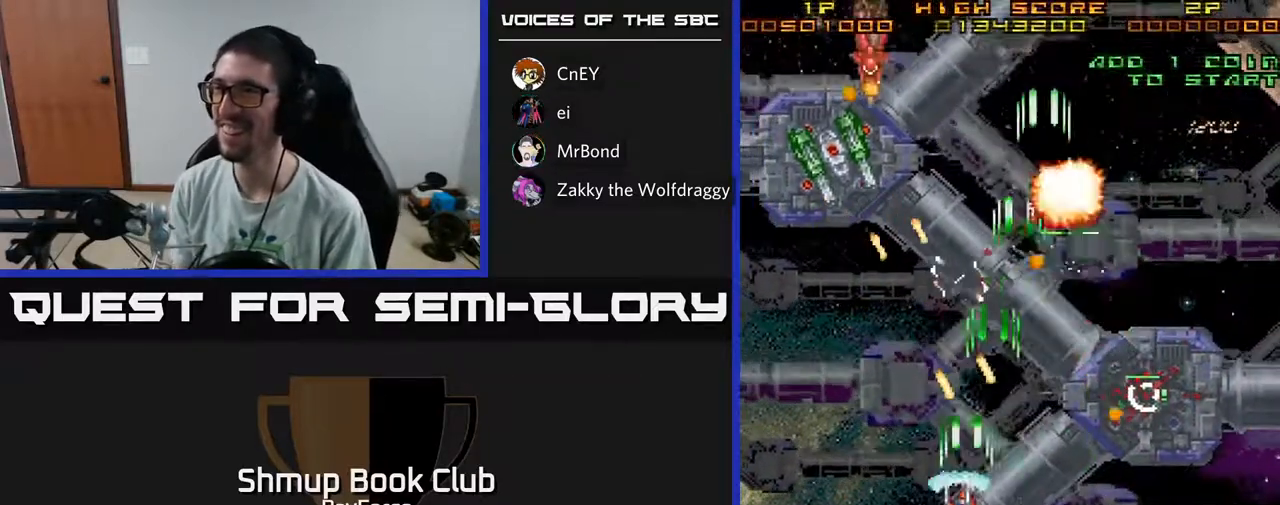
{"buttons": ["A", "DPAD_UP"], "left_stick": "center", "right_stick": "center", "events": [[67, "DPAD_UP", "down"], [433, "DPAD_LEFT", "up"]]}
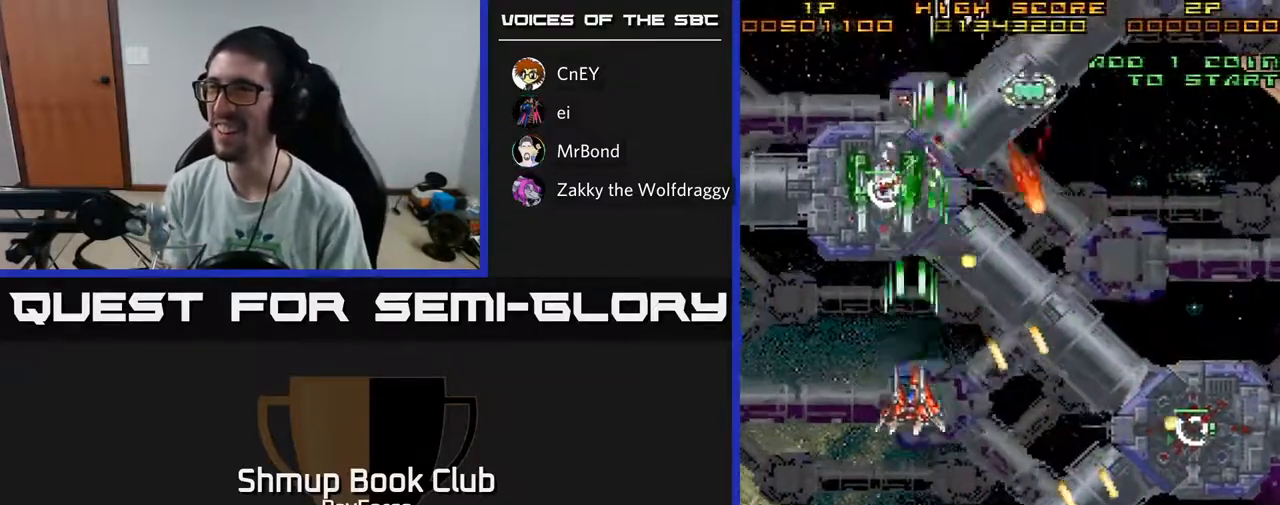
{"buttons": ["A", "DPAD_DOWN", "DPAD_LEFT"], "left_stick": "center", "right_stick": "center", "events": [[133, "DPAD_RIGHT", "down"], [200, "DPAD_RIGHT", "up"], [233, "DPAD_LEFT", "down"], [233, "DPAD_UP", "up"], [267, "DPAD_DOWN", "down"], [317, "DPAD_LEFT", "up"], [333, "X", "down"], [433, "DPAD_LEFT", "down"], [433, "X", "up"]]}
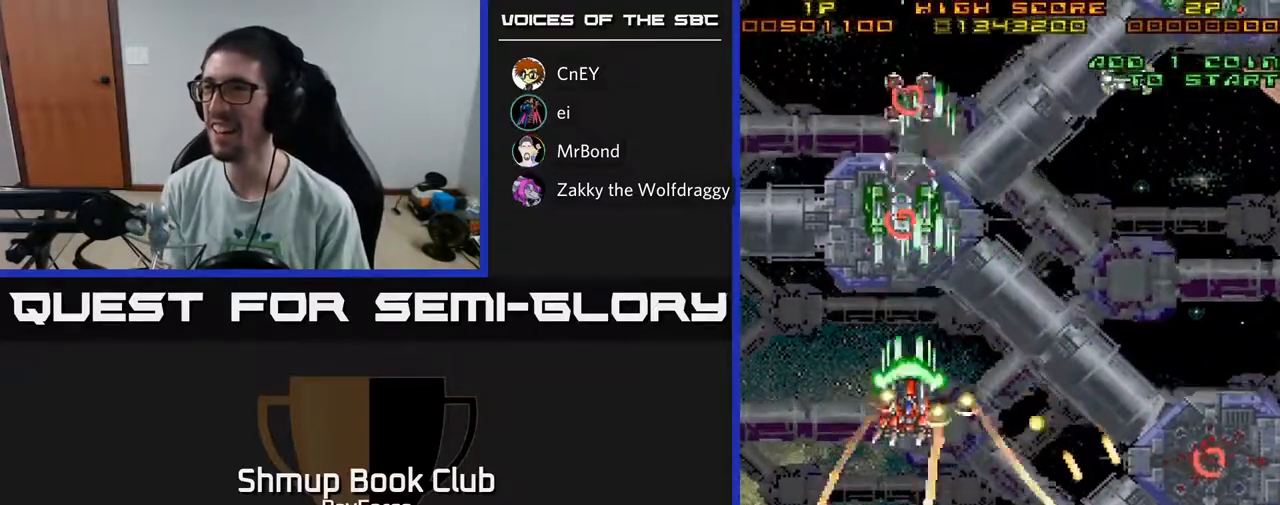
{"buttons": ["A", "DPAD_DOWN", "DPAD_LEFT"], "left_stick": "center", "right_stick": "center", "events": [[33, "DPAD_LEFT", "up"], [67, "DPAD_RIGHT", "down"], [83, "DPAD_DOWN", "up"], [150, "DPAD_UP", "down"], [267, "DPAD_UP", "up"], [383, "DPAD_DOWN", "down"], [417, "DPAD_RIGHT", "up"], [450, "DPAD_LEFT", "down"]]}
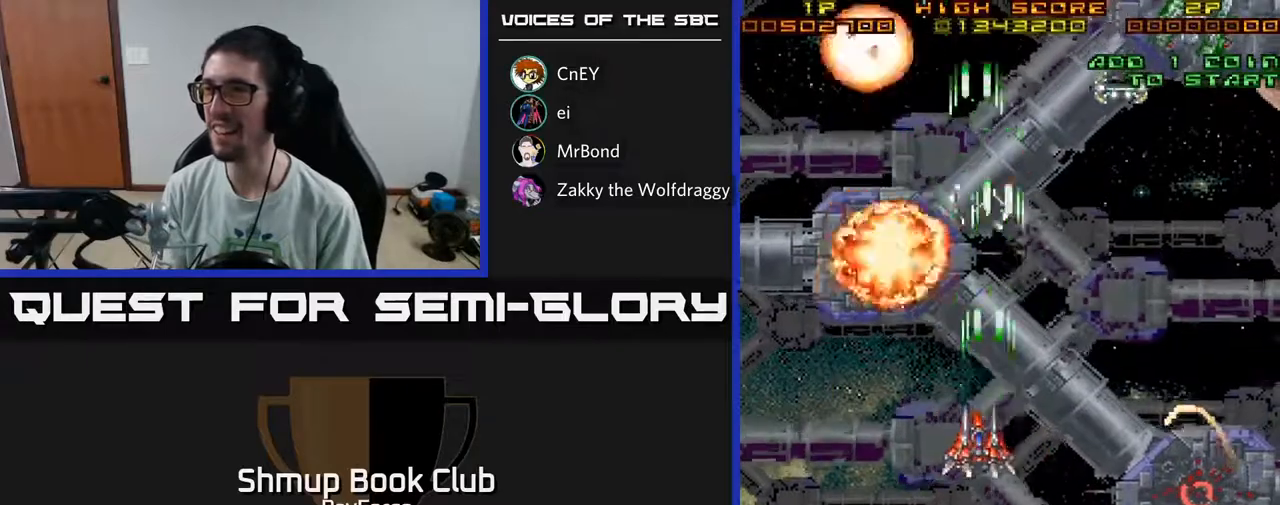
{"buttons": ["A", "DPAD_UP", "DPAD_LEFT"], "left_stick": "center", "right_stick": "center", "events": [[267, "DPAD_LEFT", "up"], [417, "DPAD_DOWN", "up"], [433, "DPAD_LEFT", "down"], [483, "DPAD_UP", "down"]]}
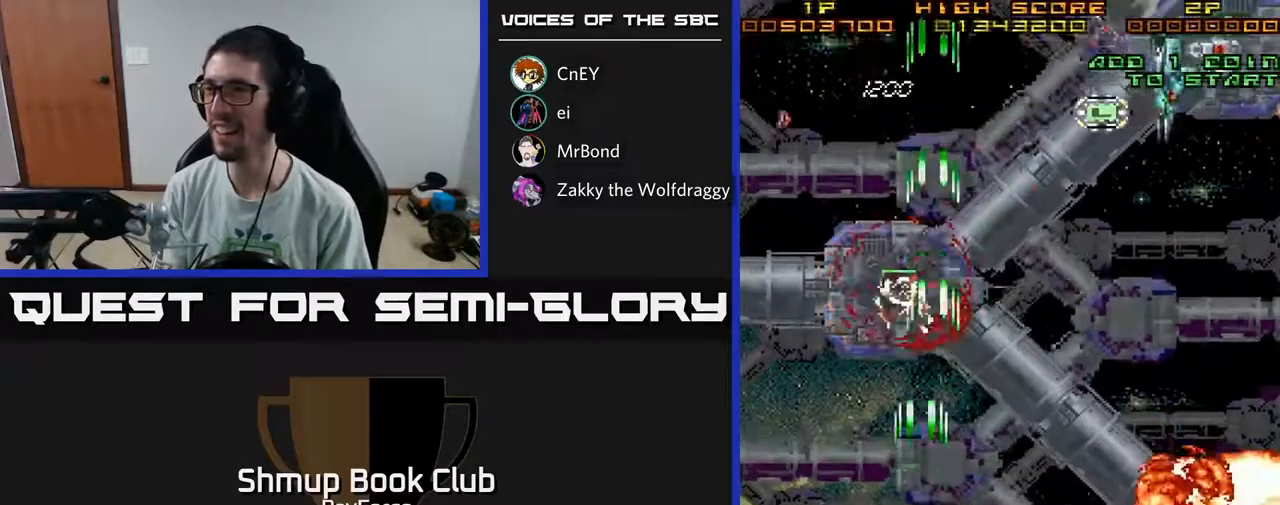
{"buttons": ["A", "DPAD_UP", "DPAD_RIGHT"], "left_stick": "center", "right_stick": "center", "events": [[50, "DPAD_LEFT", "up"], [67, "DPAD_UP", "up"], [83, "DPAD_RIGHT", "down"], [83, "DPAD_UP", "down"]]}
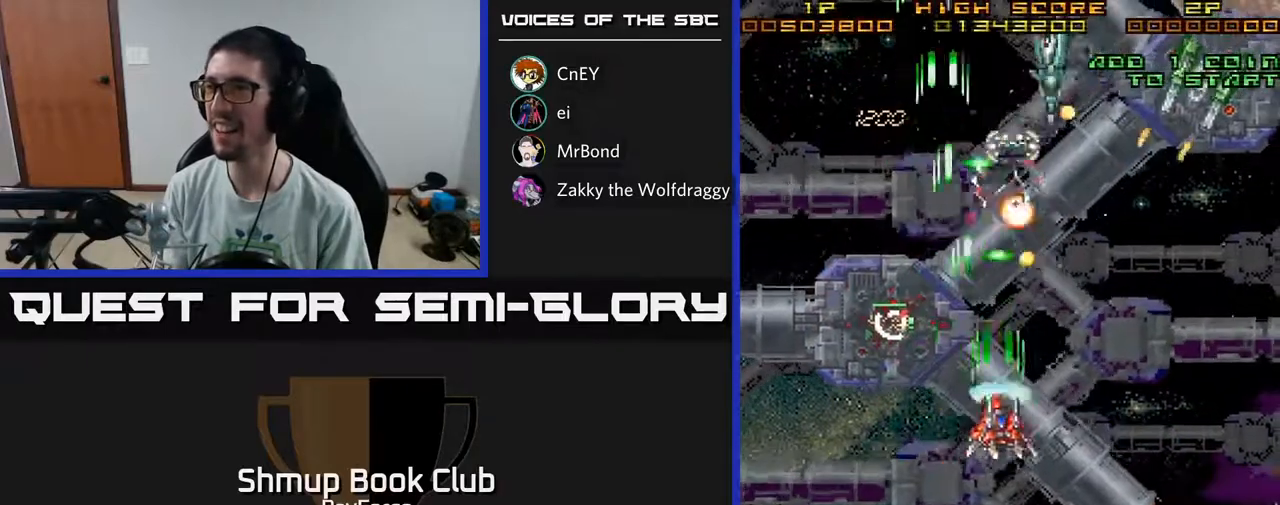
{"buttons": ["A", "DPAD_RIGHT"], "left_stick": "center", "right_stick": "center", "events": [[233, "DPAD_UP", "up"]]}
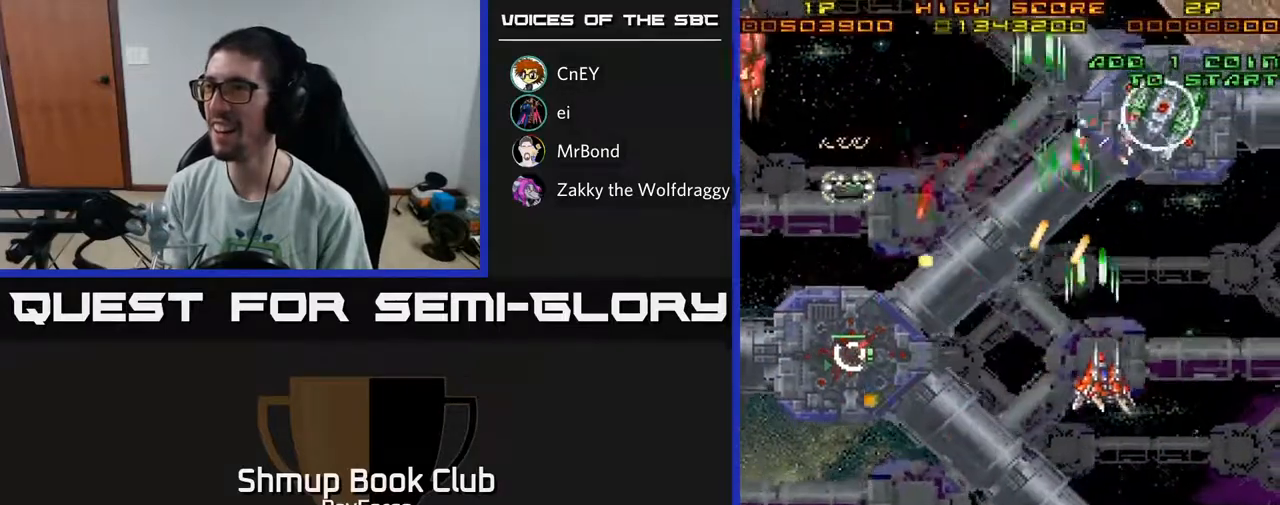
{"buttons": ["A", "DPAD_LEFT"], "left_stick": "center", "right_stick": "center", "events": [[83, "DPAD_UP", "down"], [250, "DPAD_RIGHT", "up"], [283, "DPAD_LEFT", "down"], [300, "DPAD_UP", "up"]]}
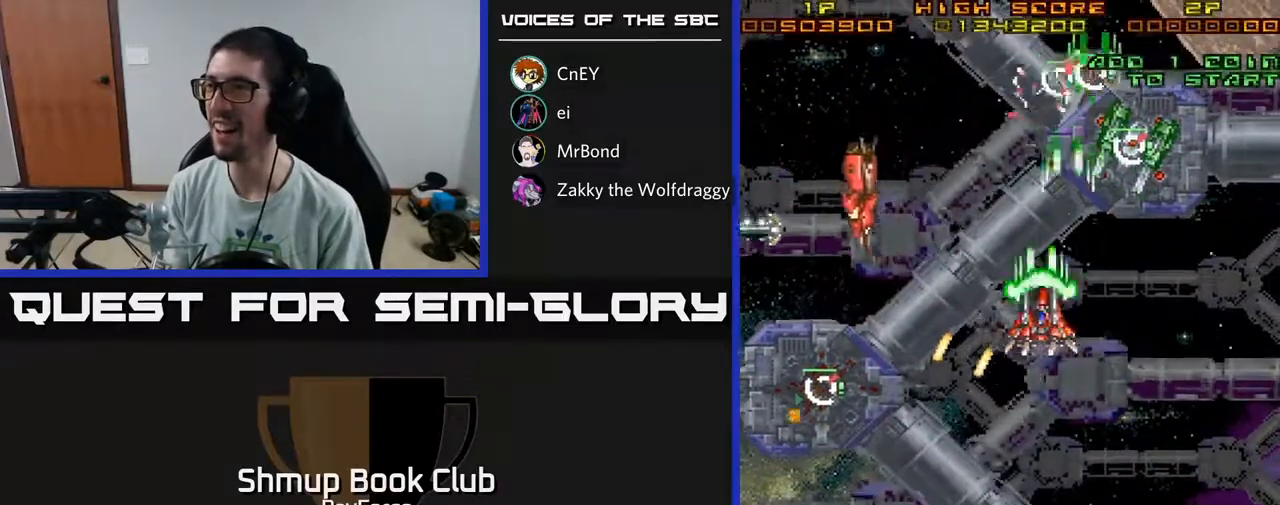
{"buttons": ["A", "DPAD_DOWN", "DPAD_LEFT"], "left_stick": "center", "right_stick": "center", "events": [[83, "DPAD_UP", "down"], [100, "X", "down"], [183, "DPAD_UP", "up"], [233, "X", "up"], [267, "DPAD_DOWN", "down"]]}
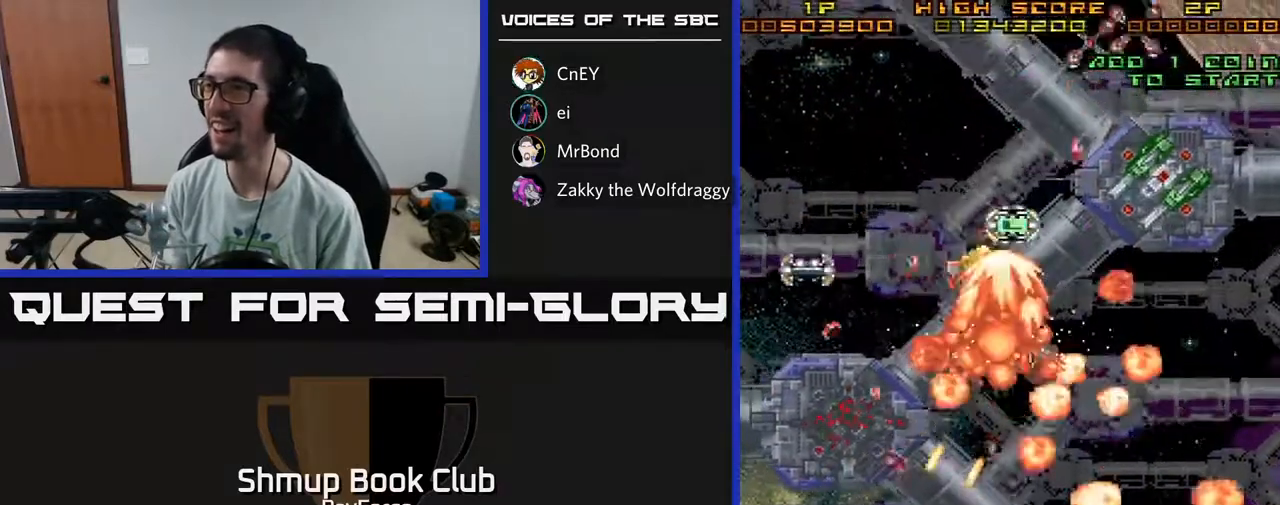
{"buttons": ["A"], "left_stick": "center", "right_stick": "center", "events": [[100, "DPAD_DOWN", "up"], [233, "DPAD_LEFT", "up"]]}
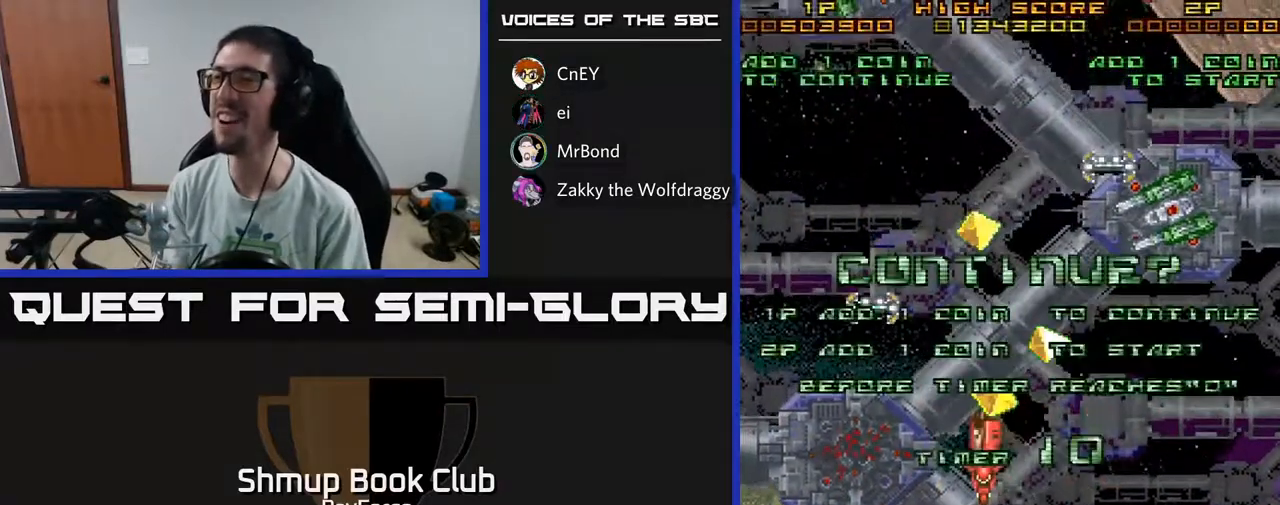
{"buttons": ["A"], "left_stick": "center", "right_stick": "center", "events": []}
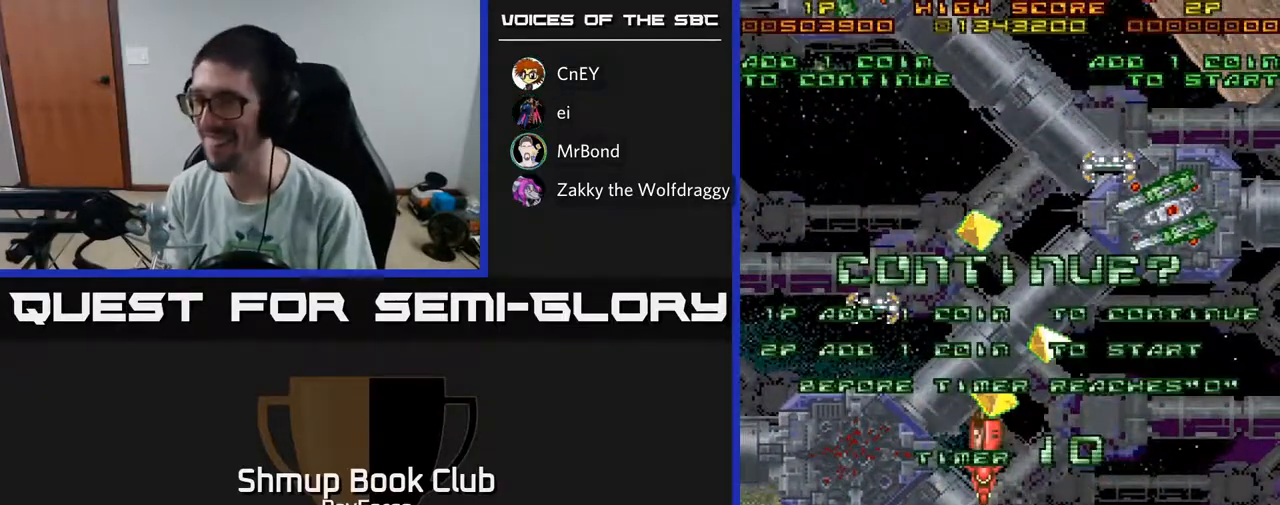
{"buttons": [], "left_stick": "center", "right_stick": "center", "events": [[150, "A", "up"]]}
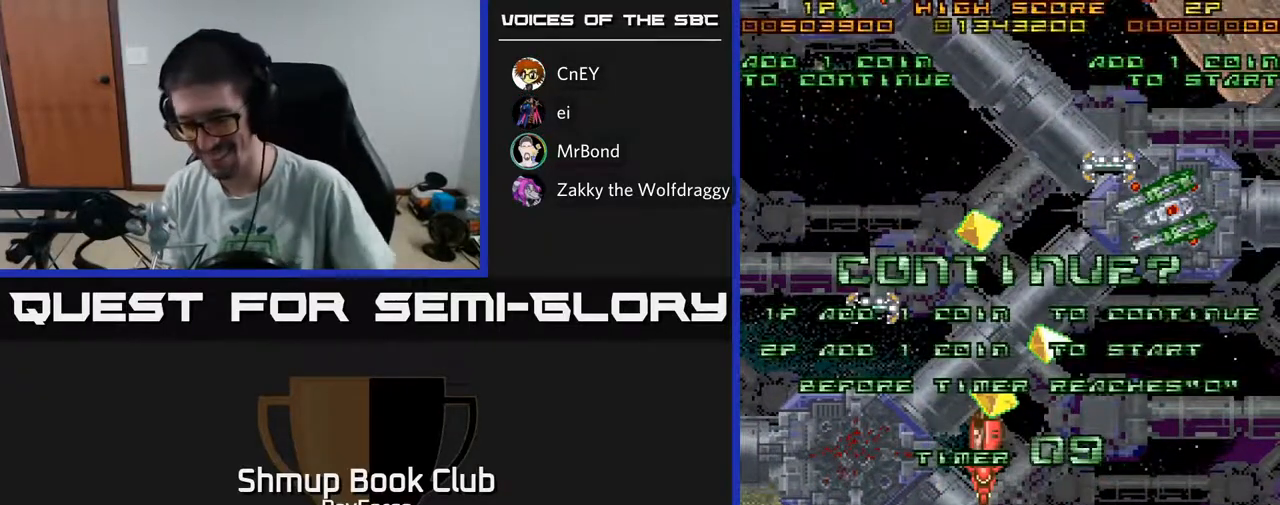
{"buttons": [], "left_stick": "center", "right_stick": "center", "events": []}
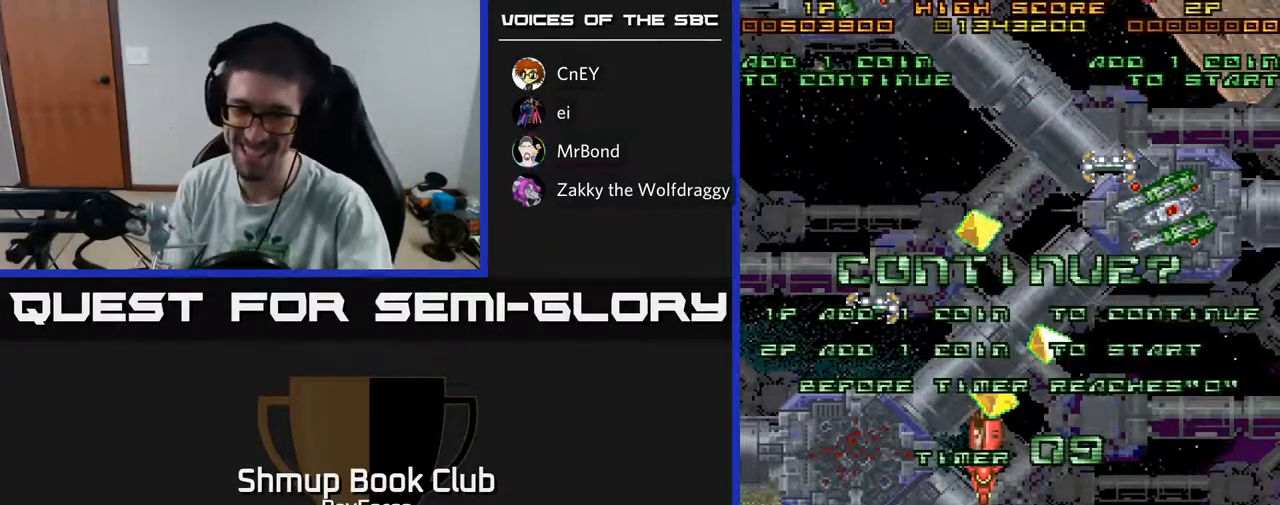
{"buttons": [], "left_stick": "center", "right_stick": "center", "events": []}
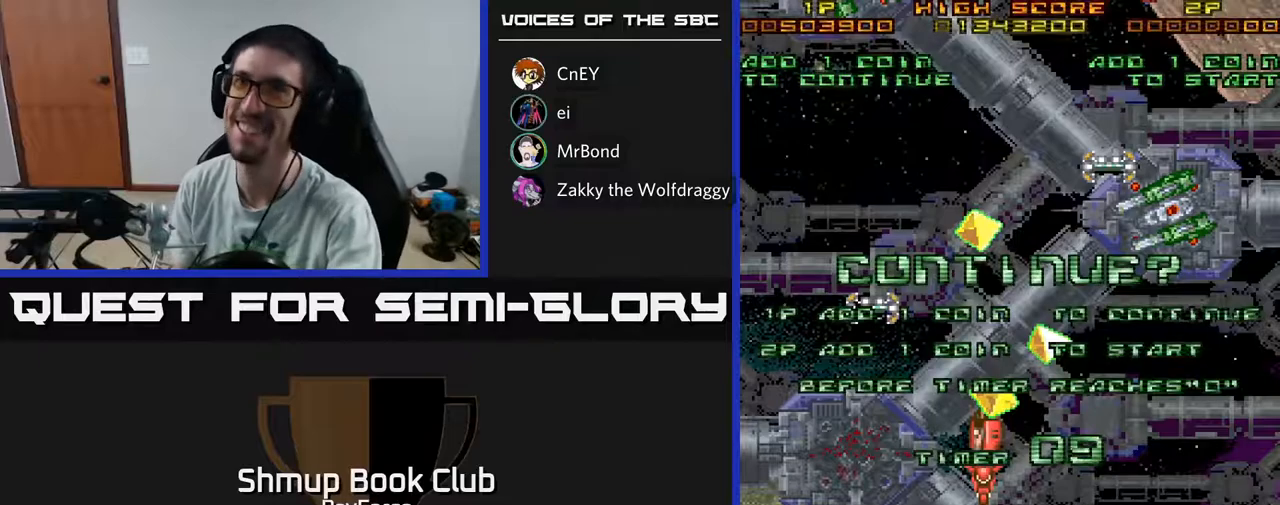
{"buttons": [], "left_stick": "center", "right_stick": "center", "events": []}
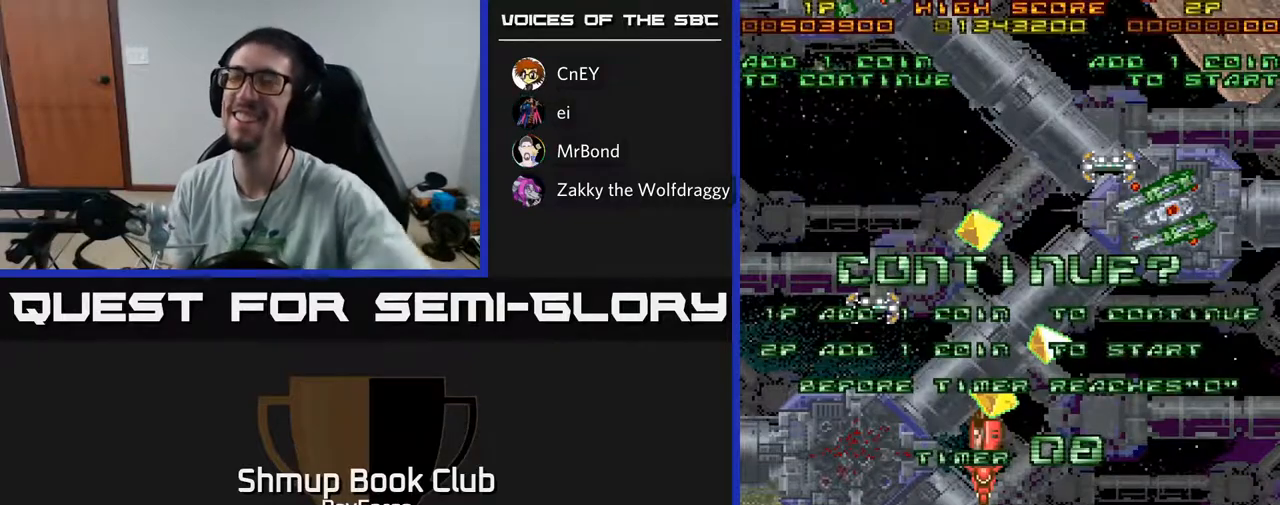
{"buttons": [], "left_stick": "center", "right_stick": "center", "events": []}
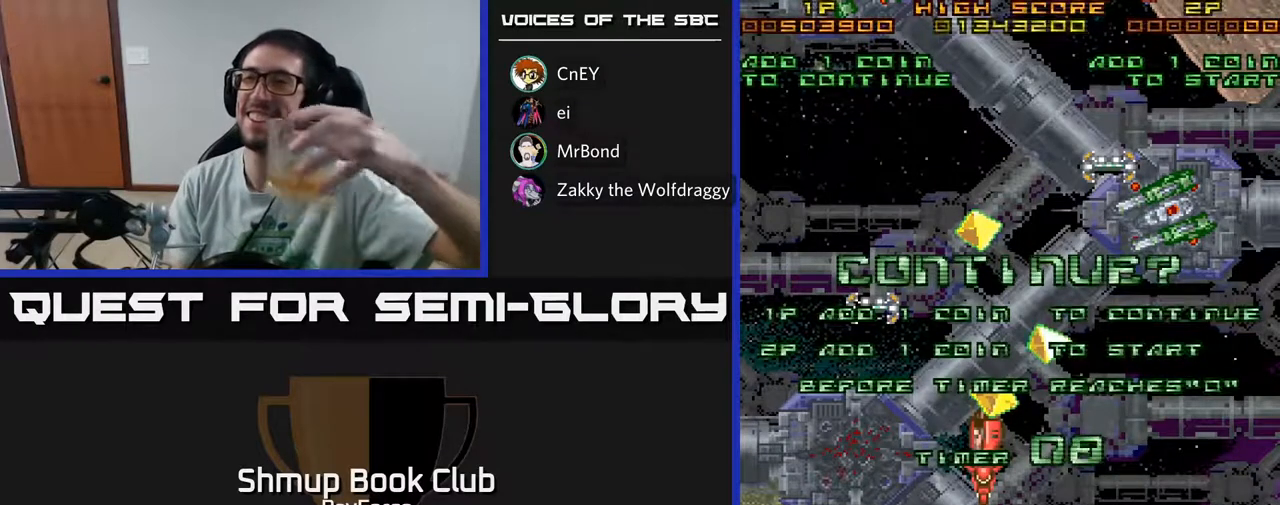
{"buttons": ["X"], "left_stick": "center", "right_stick": "center", "events": [[83, "X", "down"], [183, "A", "down"], [217, "X", "up"], [283, "X", "down"], [300, "A", "up"], [383, "A", "down"], [400, "X", "up"], [467, "X", "down"], [483, "A", "up"]]}
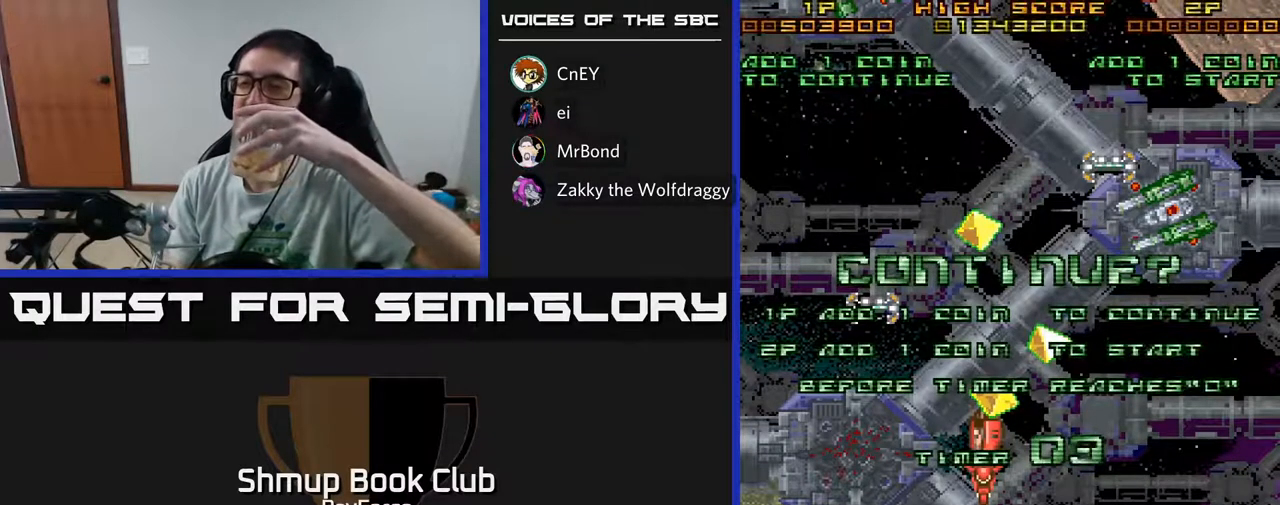
{"buttons": [], "left_stick": "center", "right_stick": "center", "events": [[67, "A", "down"], [83, "X", "up"], [150, "X", "down"], [183, "A", "up"], [250, "A", "down"], [267, "X", "up"], [333, "X", "down"], [367, "A", "up"], [433, "A", "down"], [450, "X", "up"], [500, "A", "up"]]}
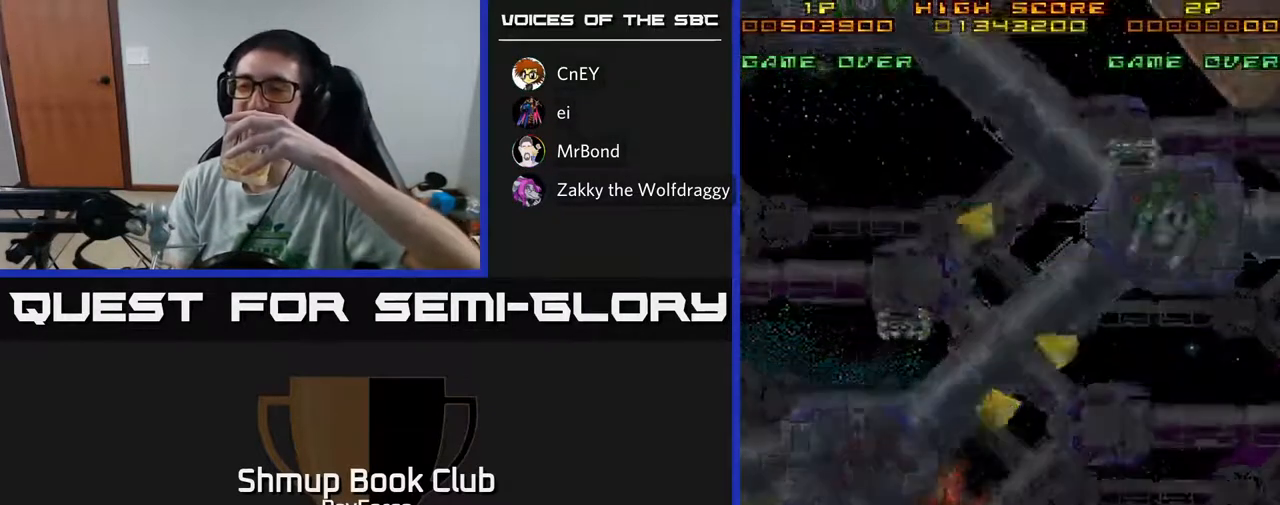
{"buttons": [], "left_stick": "center", "right_stick": "center", "events": []}
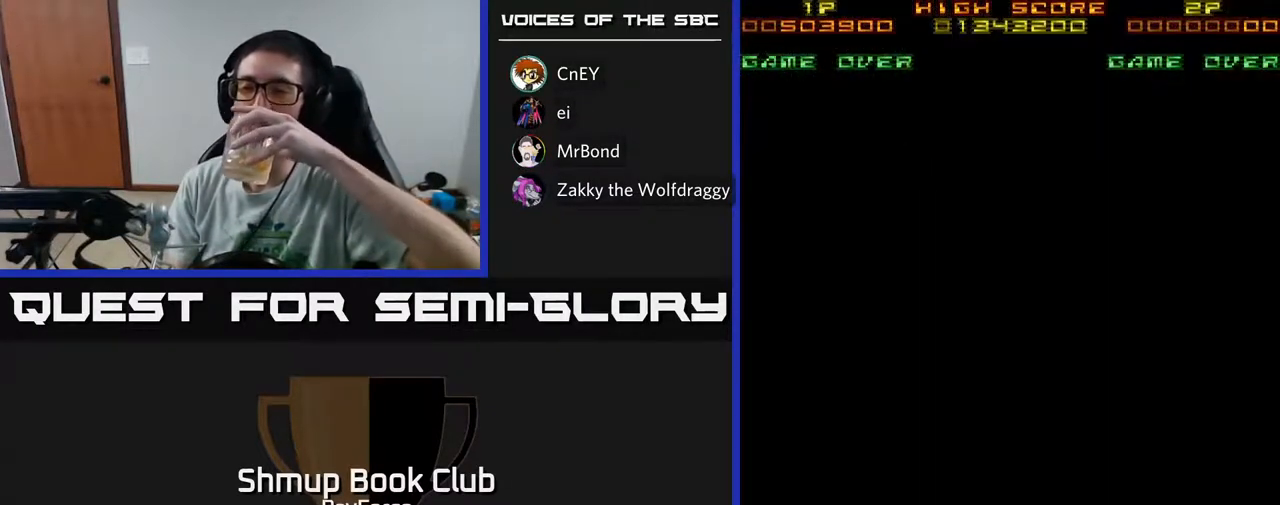
{"buttons": [], "left_stick": "center", "right_stick": "center", "events": []}
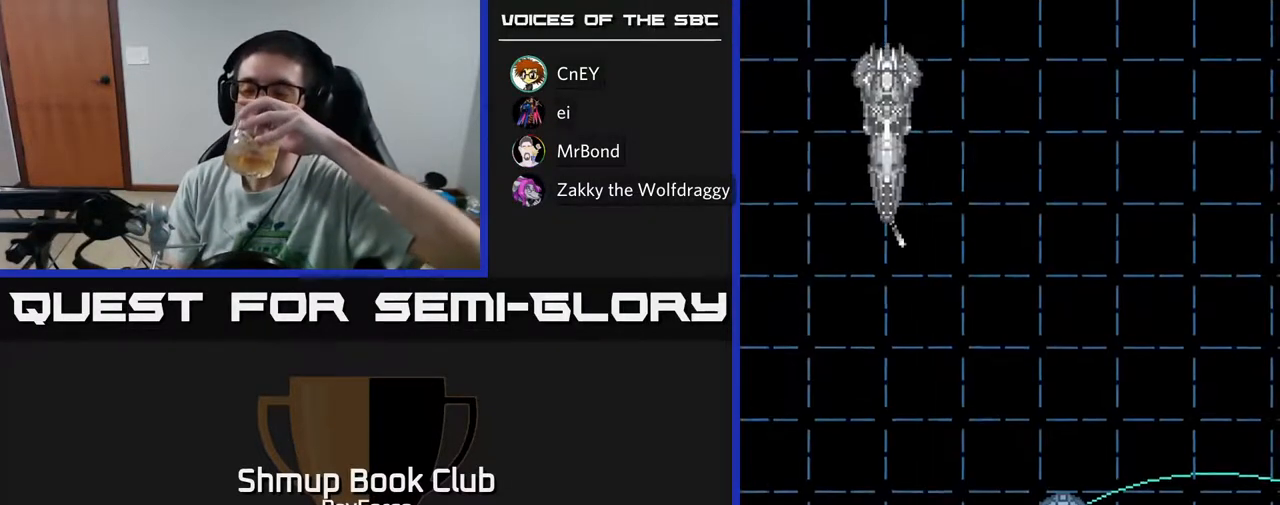
{"buttons": [], "left_stick": "center", "right_stick": "center", "events": []}
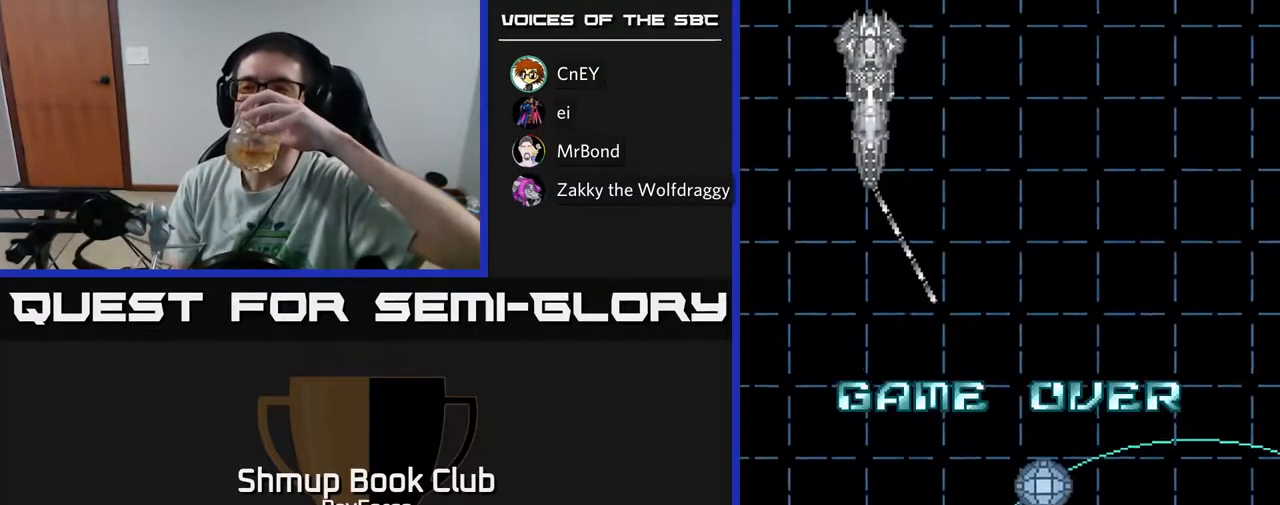
{"buttons": [], "left_stick": "center", "right_stick": "center", "events": [[33, "X", "down"], [133, "A", "down"], [167, "X", "up"], [250, "X", "down"], [267, "A", "up"], [367, "A", "down"], [383, "X", "up"], [500, "A", "up"]]}
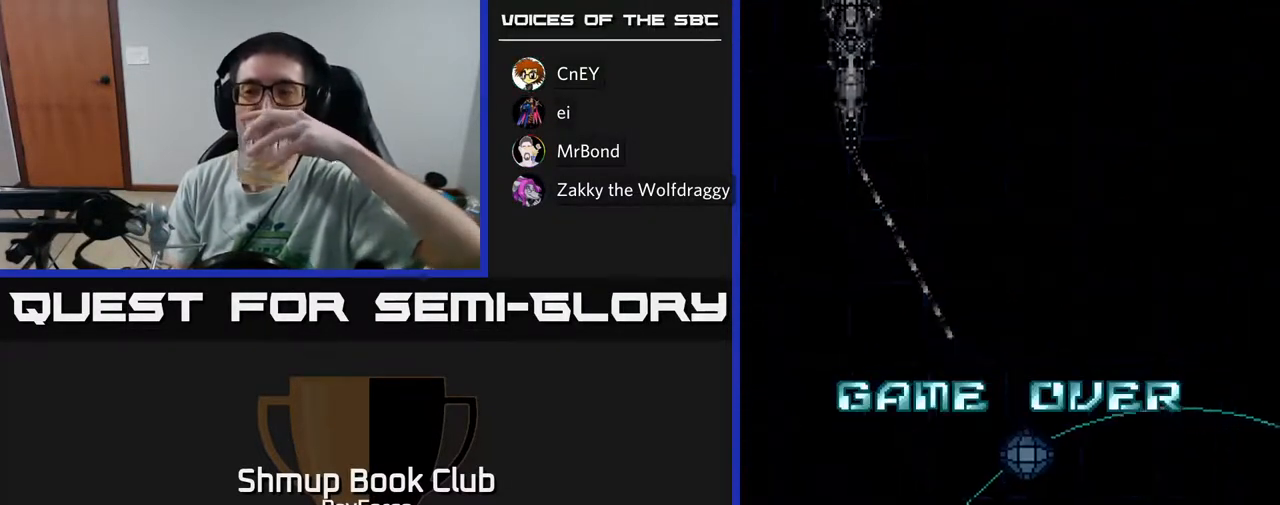
{"buttons": [], "left_stick": "center", "right_stick": "center", "events": []}
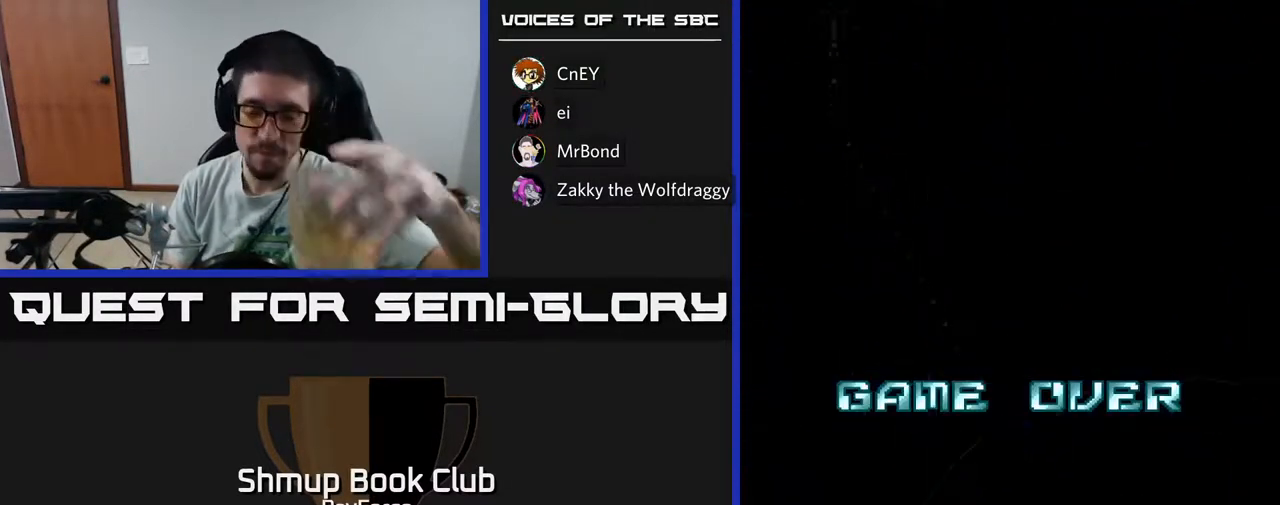
{"buttons": [], "left_stick": "center", "right_stick": "center", "events": []}
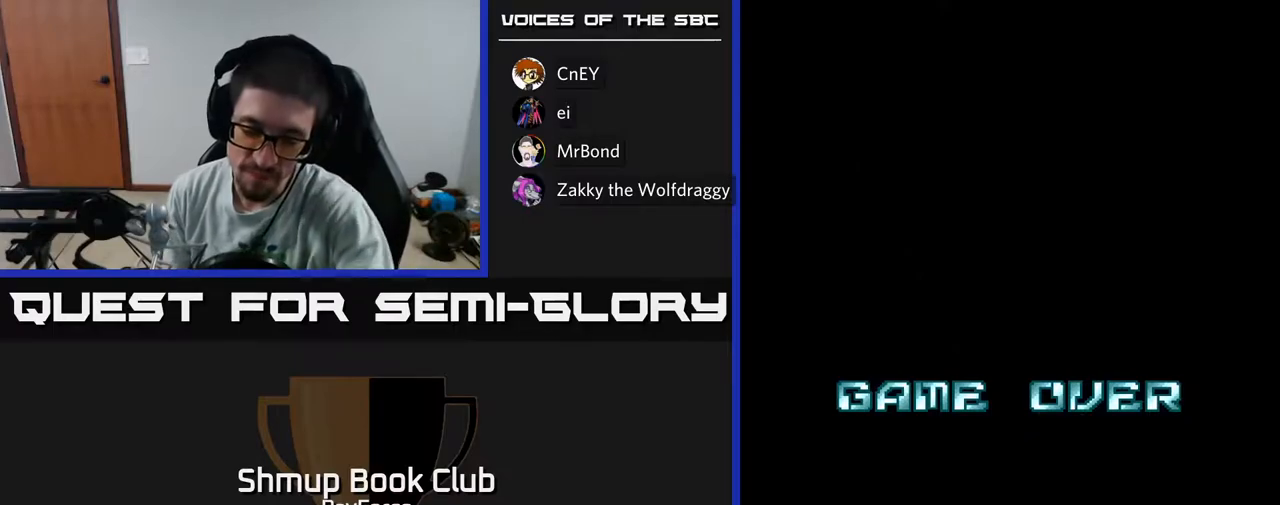
{"buttons": [], "left_stick": "center", "right_stick": "center", "events": []}
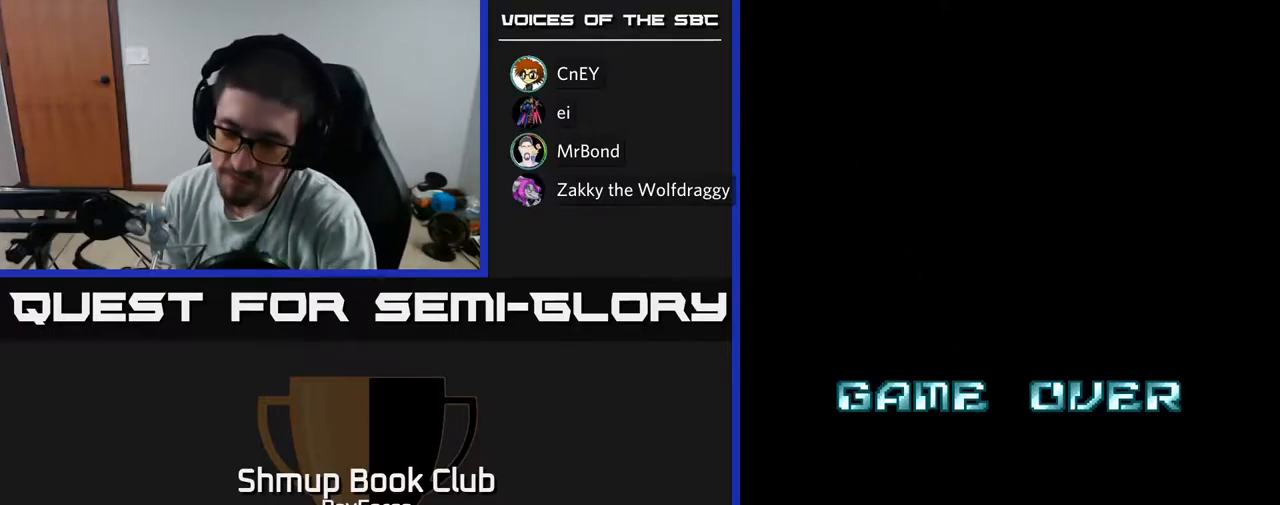
{"buttons": [], "left_stick": "center", "right_stick": "center", "events": []}
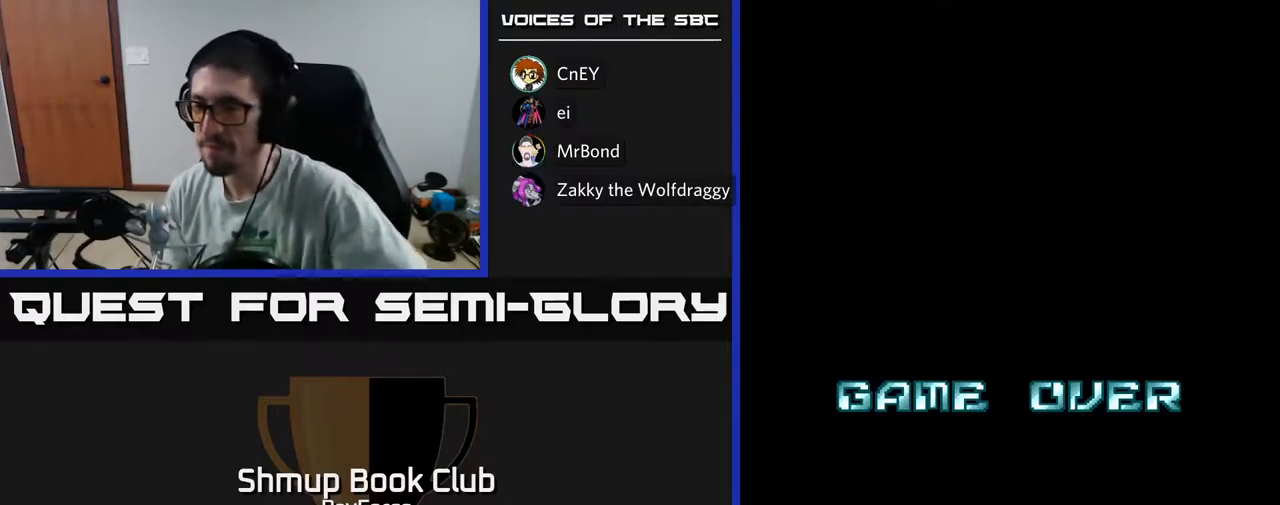
{"buttons": [], "left_stick": "center", "right_stick": "center", "events": []}